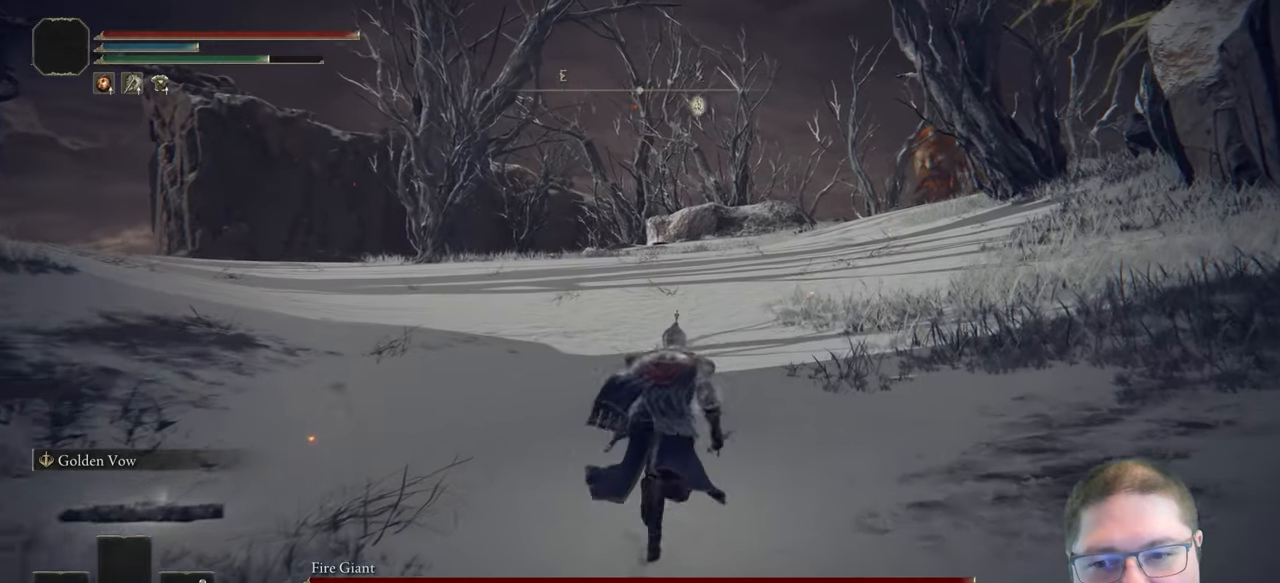
Gameplay with a controller (Xbox layout); each line is a JSON object with the inputs held at the frame after it. "button_events" lists button changes between this image and that frame as [ms after this image, input, new state], when the widget could be followed in between (sticks are given only as held states).
{"buttons": ["Y"], "left_stick": "center", "right_stick": "center", "button_events": [[133, "B", "up"], [250, "Y", "down"], [333, "DPAD_RIGHT", "down"], [450, "DPAD_RIGHT", "up"]]}
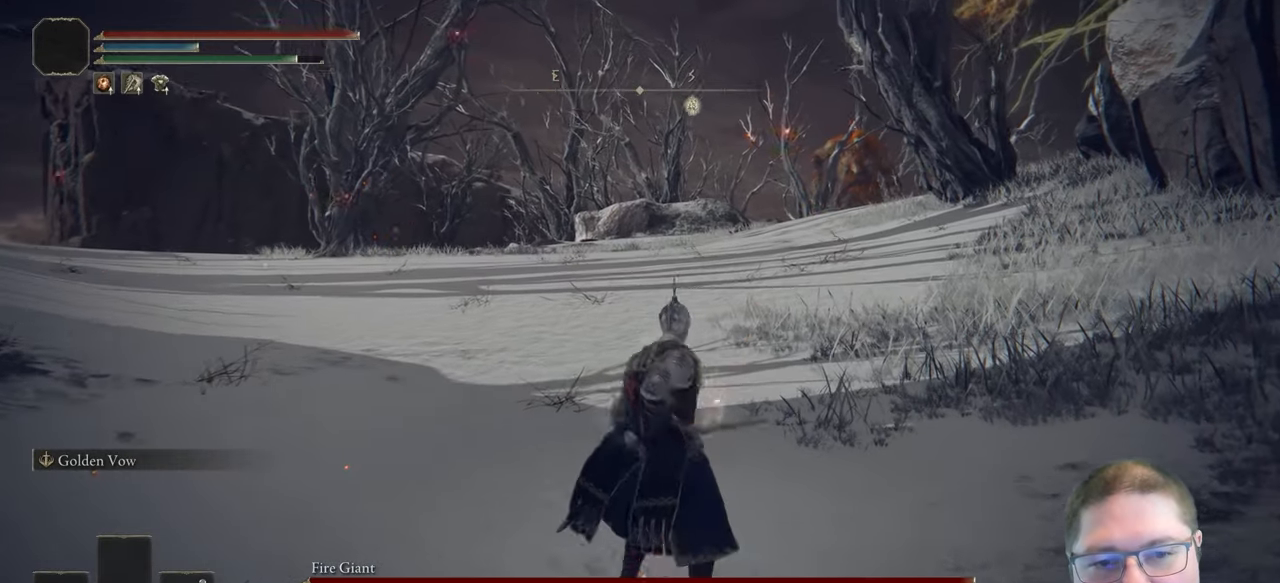
{"buttons": [], "left_stick": "up", "right_stick": "center", "button_events": [[33, "Y", "up"]]}
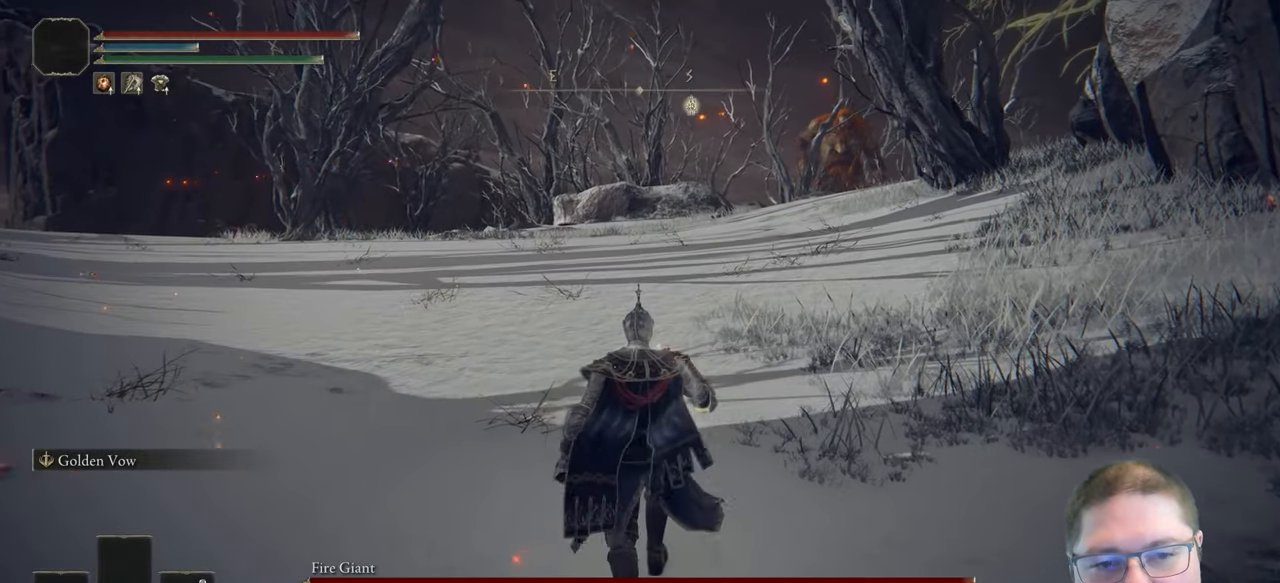
{"buttons": [], "left_stick": "up", "right_stick": "center", "button_events": []}
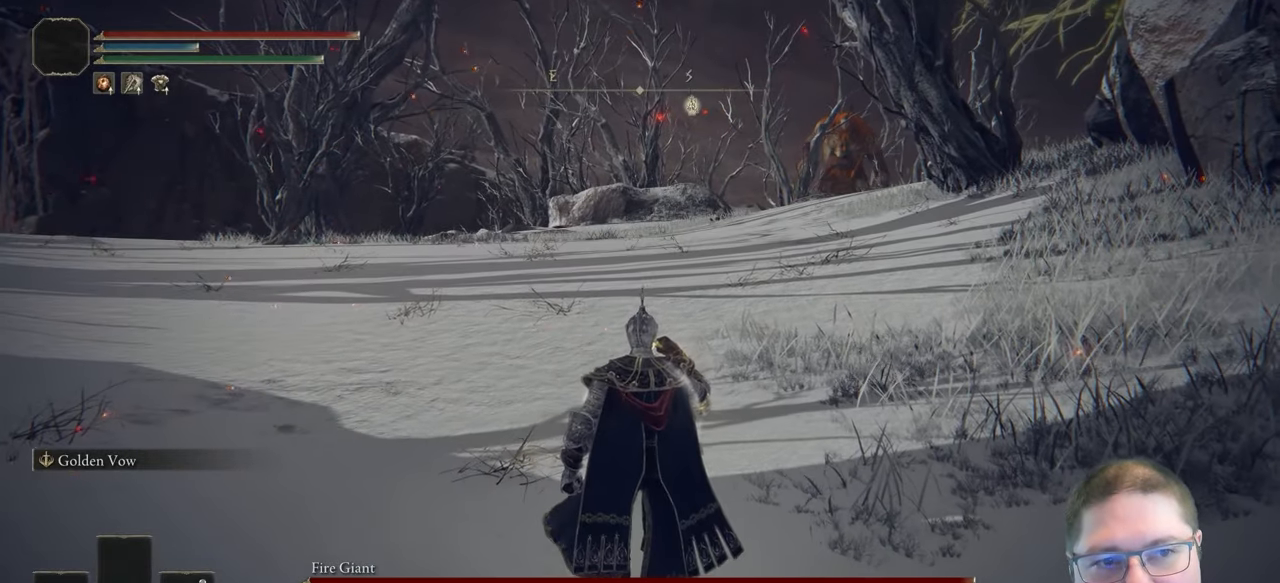
{"buttons": [], "left_stick": "up", "right_stick": "center", "button_events": []}
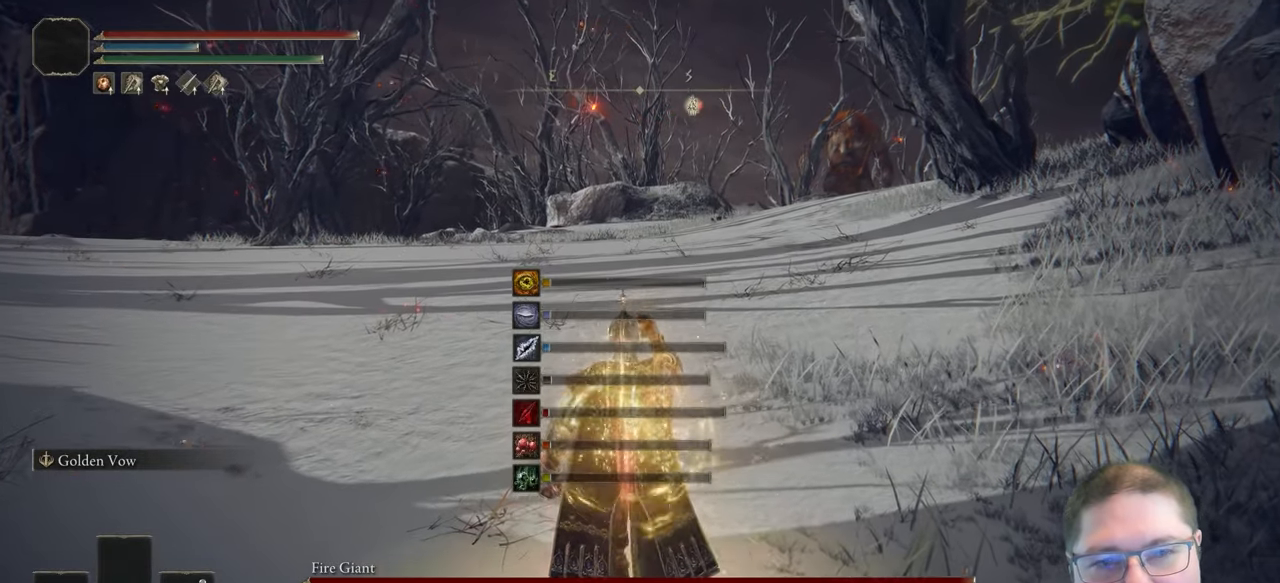
{"buttons": [], "left_stick": "up", "right_stick": "center", "button_events": []}
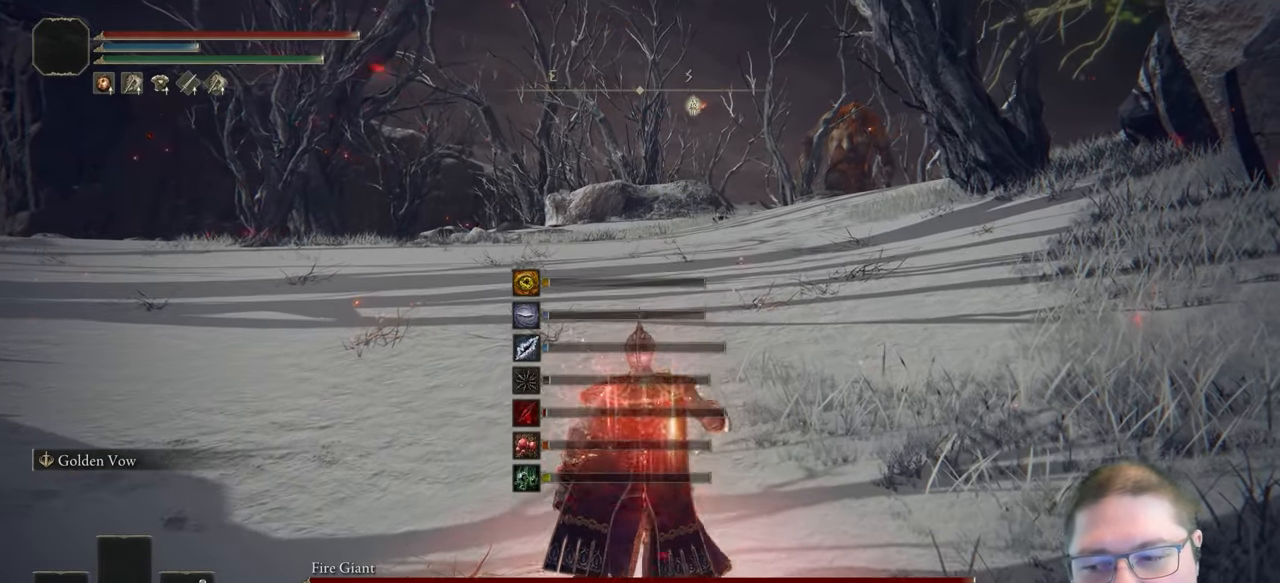
{"buttons": [], "left_stick": "center", "right_stick": "center", "button_events": [[150, "L2", "down"], [350, "L2", "up"]]}
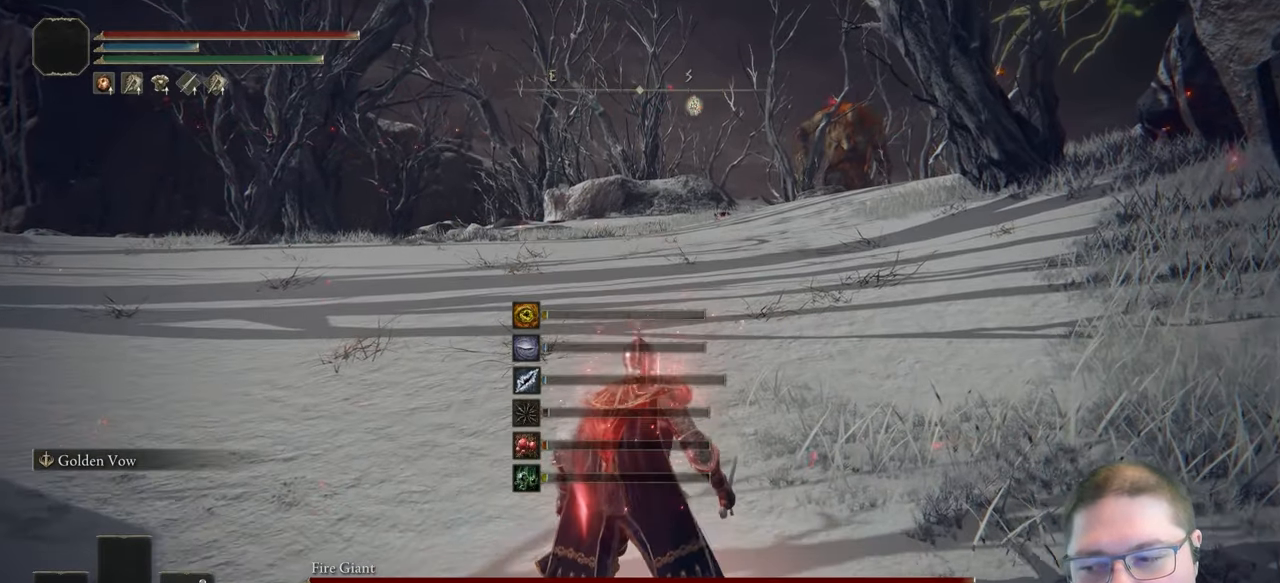
{"buttons": [], "left_stick": "center", "right_stick": "center", "button_events": []}
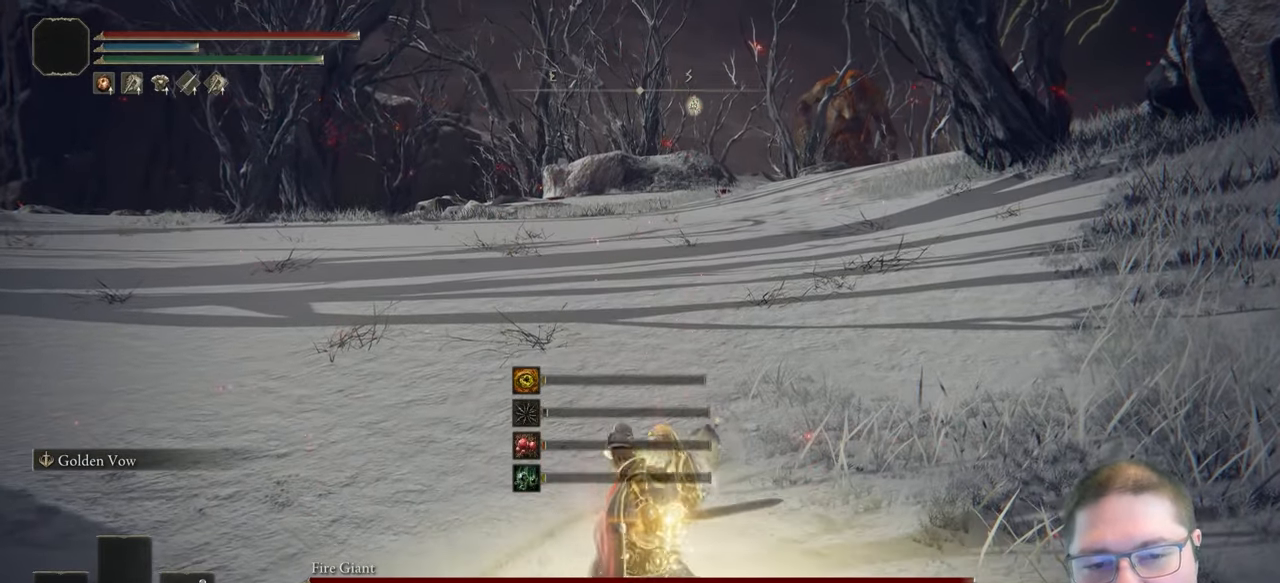
{"buttons": [], "left_stick": "up", "right_stick": "center", "button_events": []}
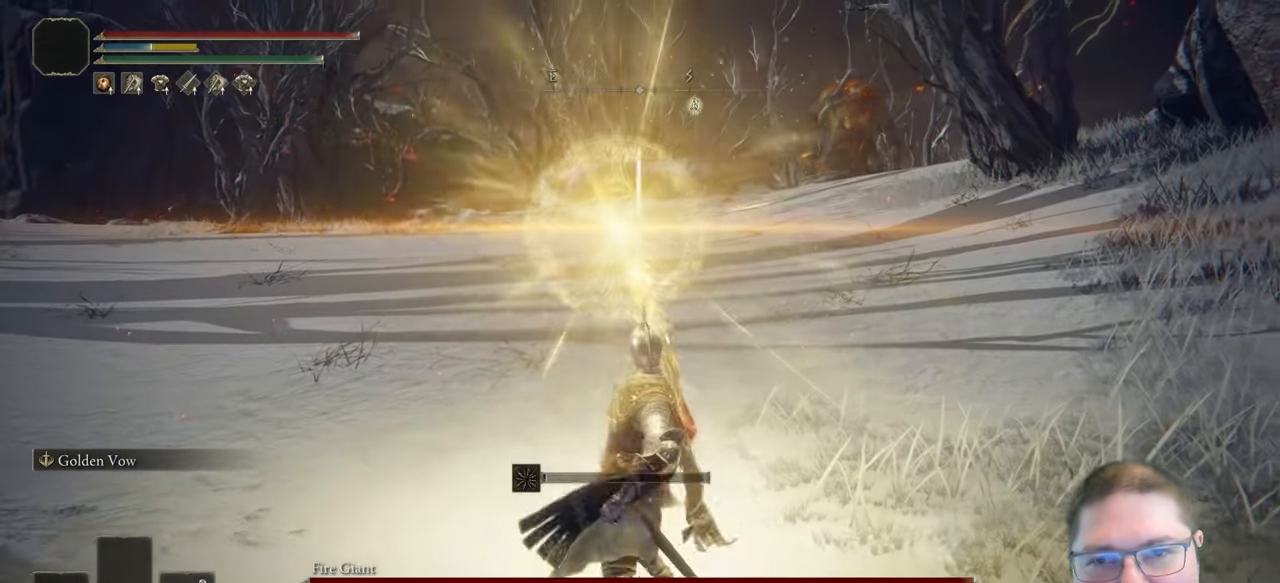
{"buttons": [], "left_stick": "up", "right_stick": "center", "button_events": []}
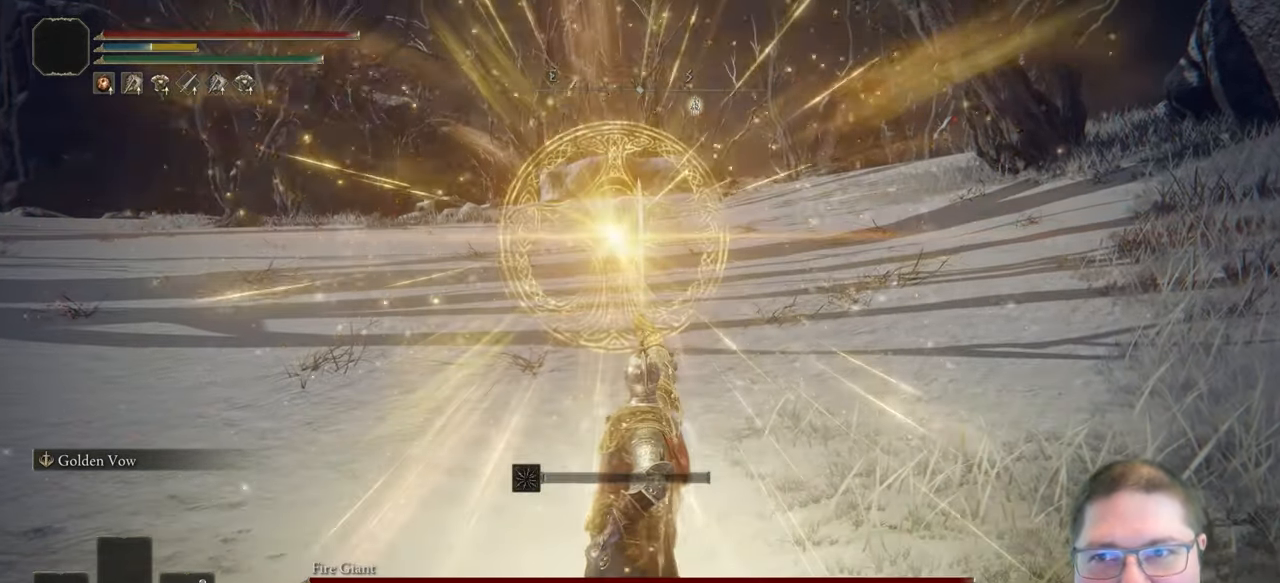
{"buttons": [], "left_stick": "up", "right_stick": "center", "button_events": [[183, "DPAD_RIGHT", "down"], [350, "DPAD_RIGHT", "up"]]}
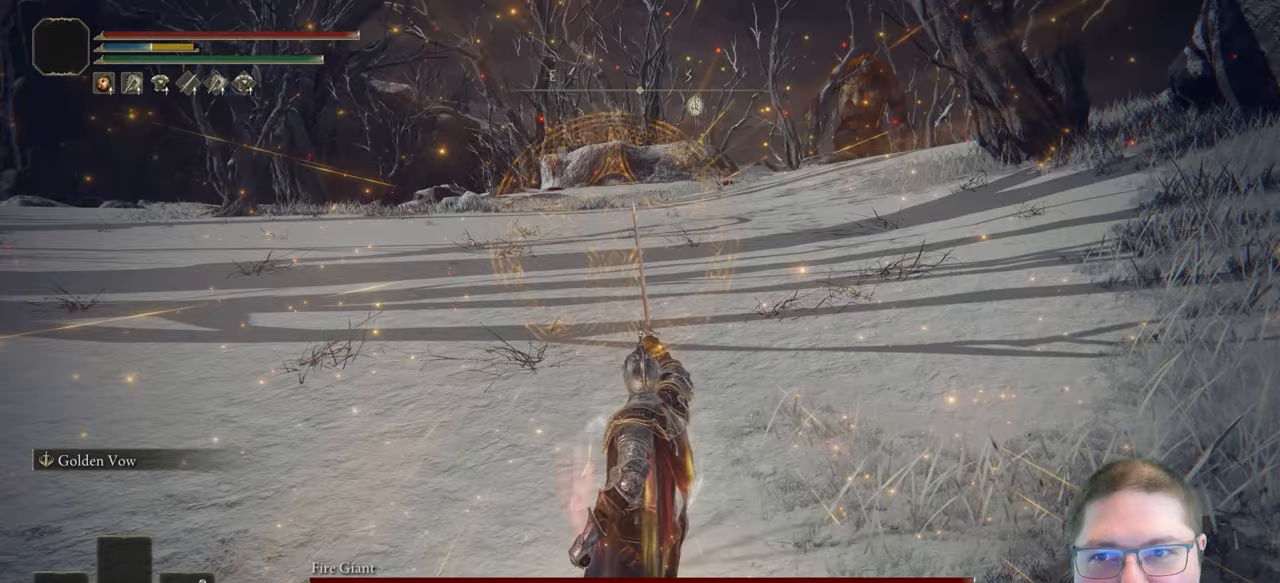
{"buttons": [], "left_stick": "up", "right_stick": "center", "button_events": []}
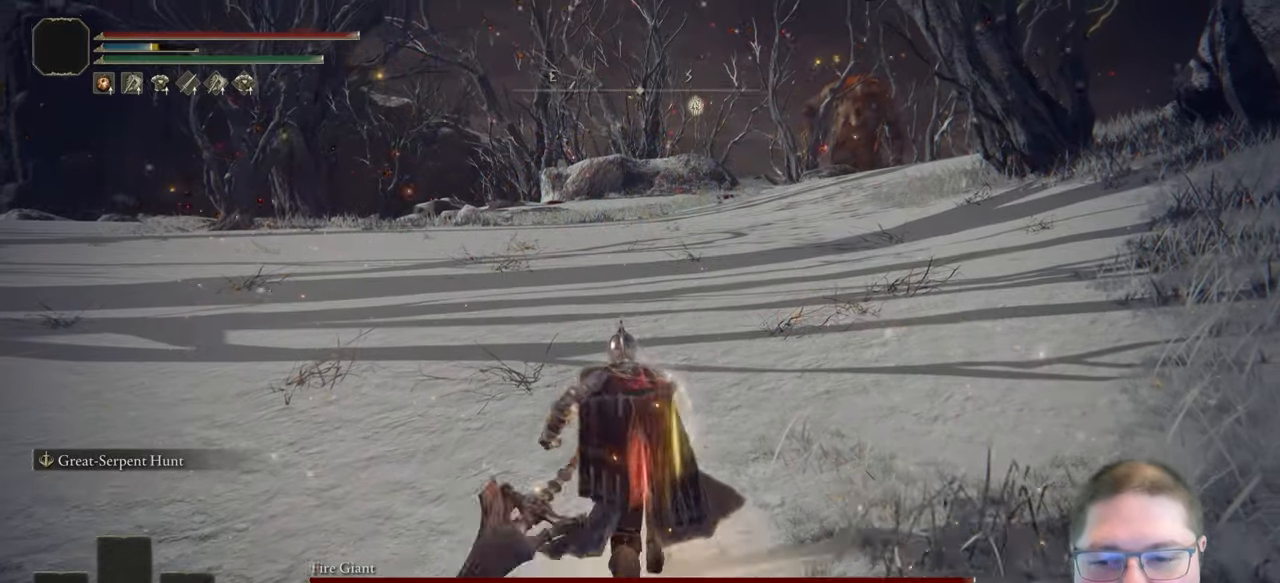
{"buttons": ["Y", "R1"], "left_stick": "up", "right_stick": "center", "button_events": [[233, "Y", "down"], [367, "R1", "down"]]}
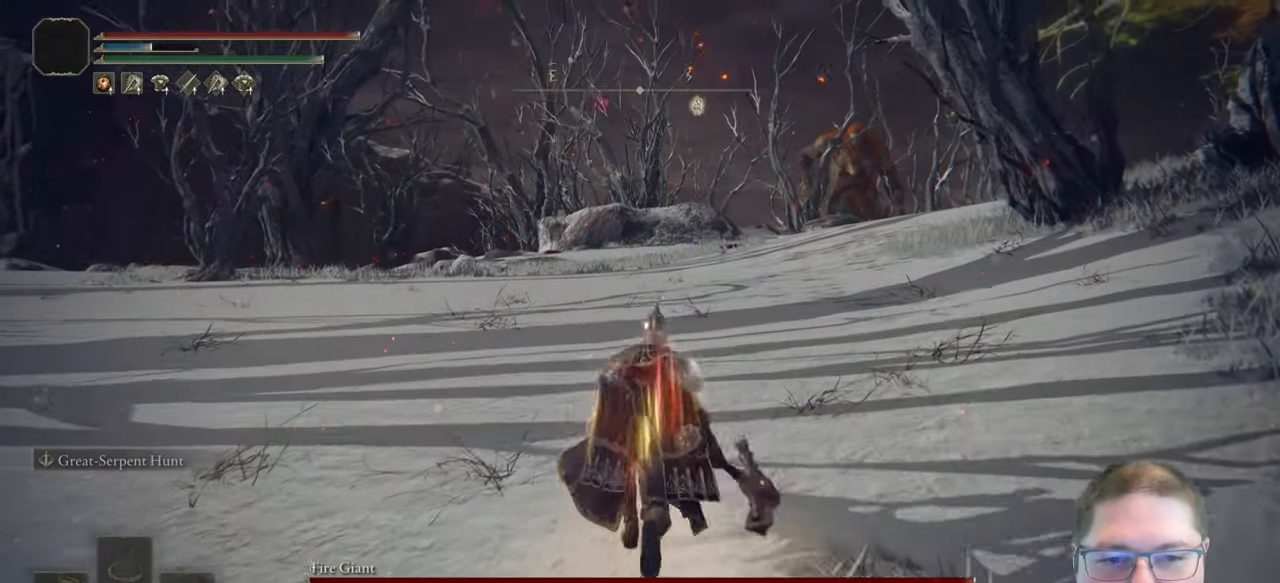
{"buttons": ["Y"], "left_stick": "center", "right_stick": "center", "button_events": [[50, "R1", "up"], [350, "DPAD_UP", "down"], [433, "DPAD_UP", "up"]]}
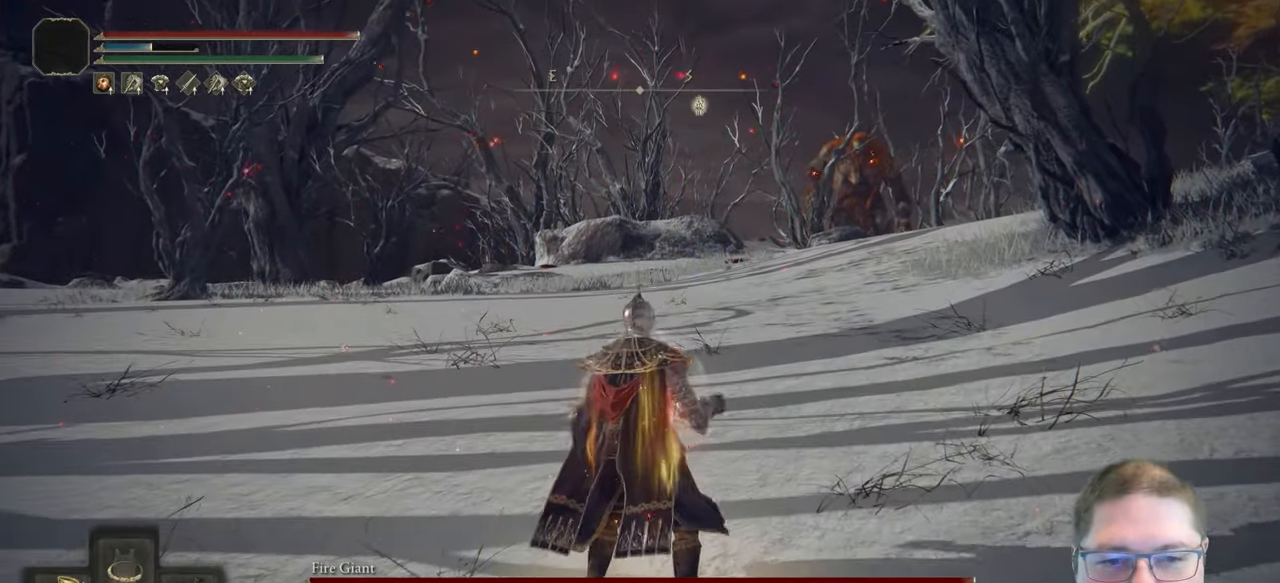
{"buttons": [], "left_stick": "up", "right_stick": "center", "button_events": [[217, "Y", "up"]]}
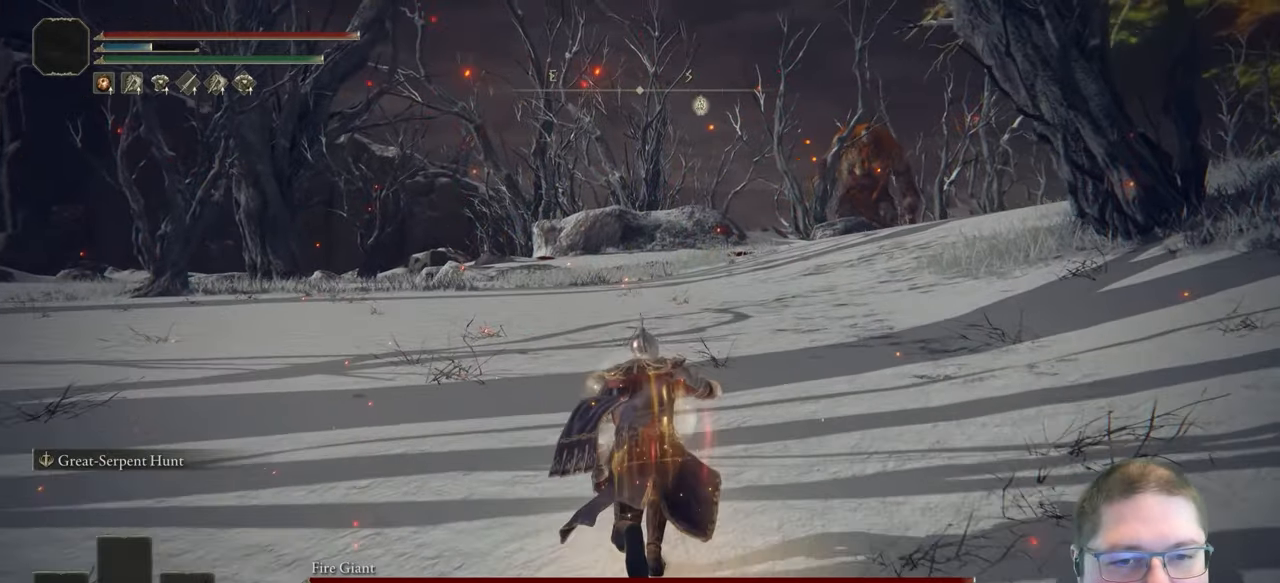
{"buttons": [], "left_stick": "up", "right_stick": "center", "button_events": []}
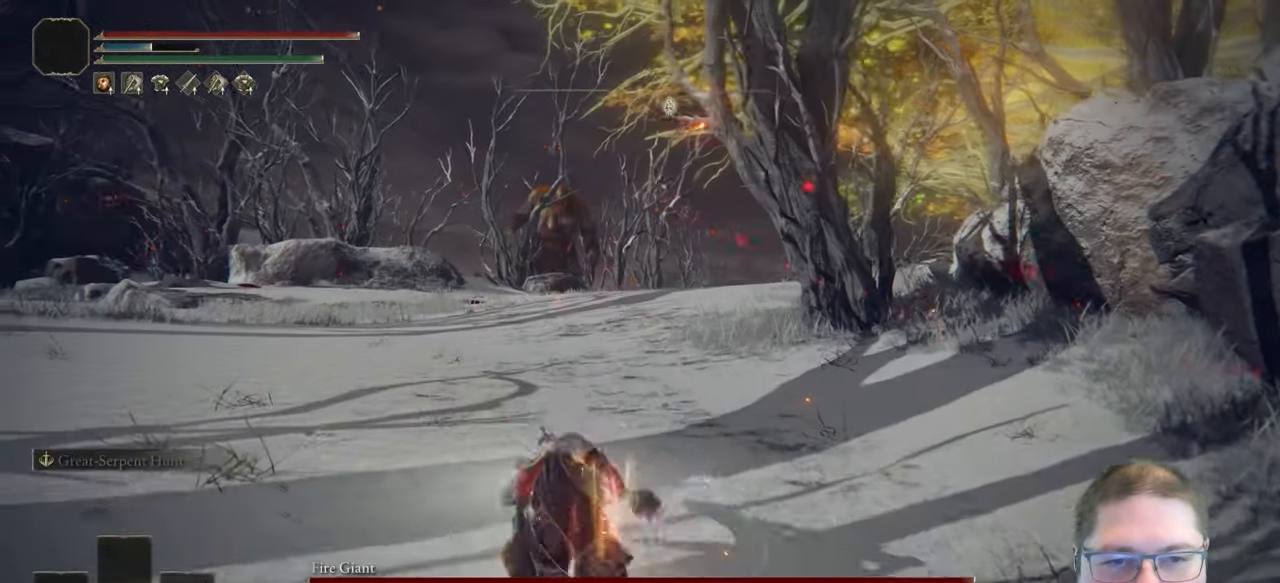
{"buttons": ["B"], "left_stick": "up", "right_stick": "center", "button_events": [[50, "B", "down"], [167, "B", "up"], [267, "B", "down"], [350, "B", "up"], [450, "B", "down"]]}
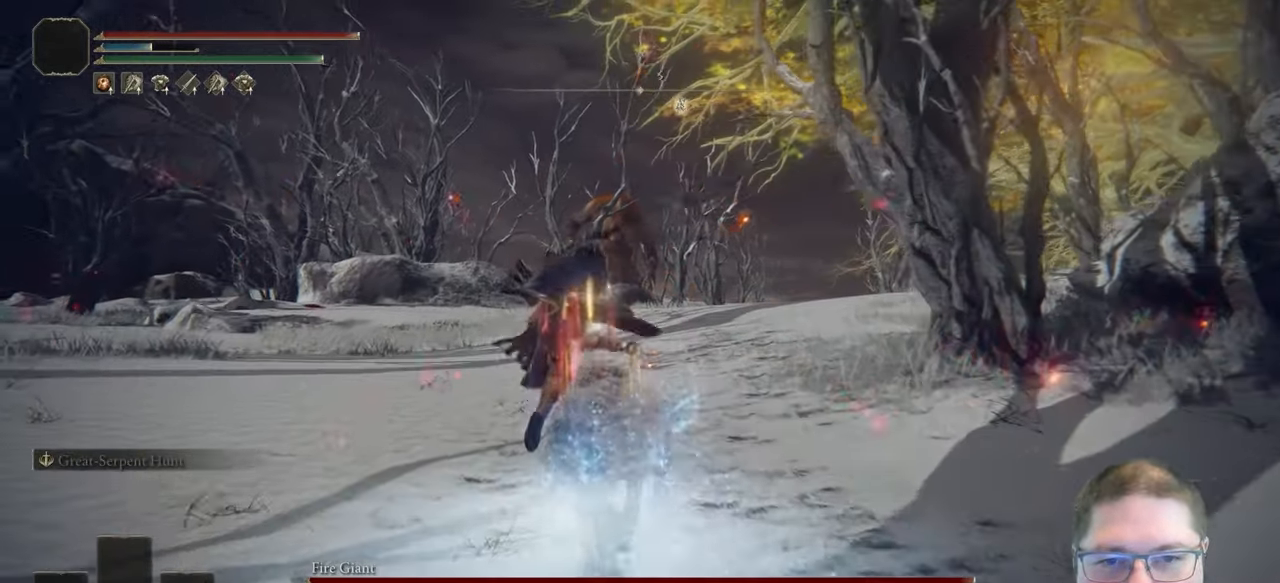
{"buttons": ["B"], "left_stick": "up", "right_stick": "center", "button_events": [[17, "B", "up"], [117, "B", "down"], [183, "B", "up"], [283, "B", "down"], [367, "B", "up"], [467, "B", "down"]]}
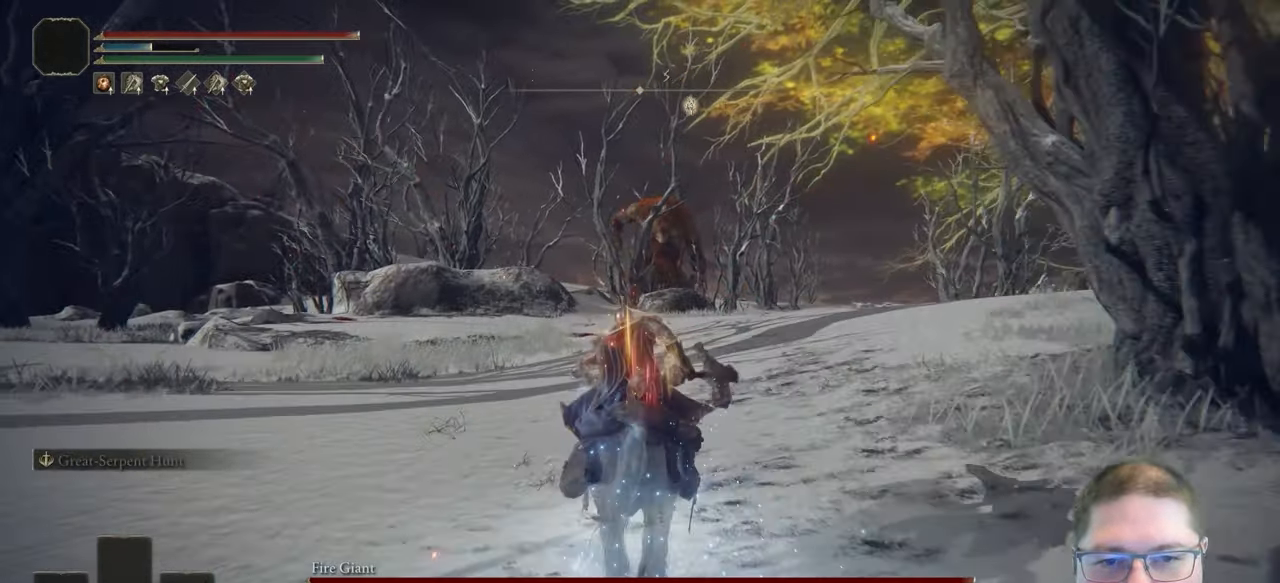
{"buttons": [], "left_stick": "up", "right_stick": "center", "button_events": [[50, "B", "up"]]}